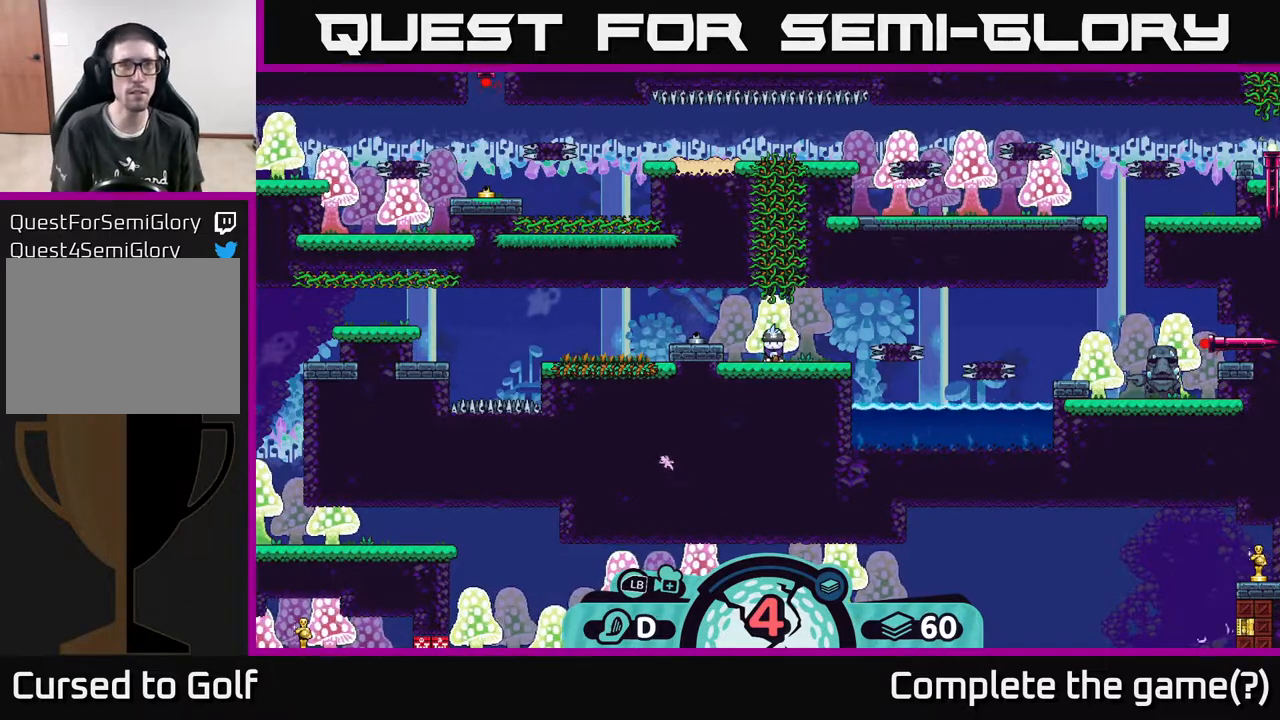
Gameplay with a controller (Xbox layout); each line is a JSON object with the inputs held at the frame after it. "events" lists button and stick changes between this image and that frame as [ms after this image, input, new state], when the widget could be followed in between.
{"buttons": [], "left_stick": "left", "right_stick": "center", "events": [[433, "left_stick", "left"]]}
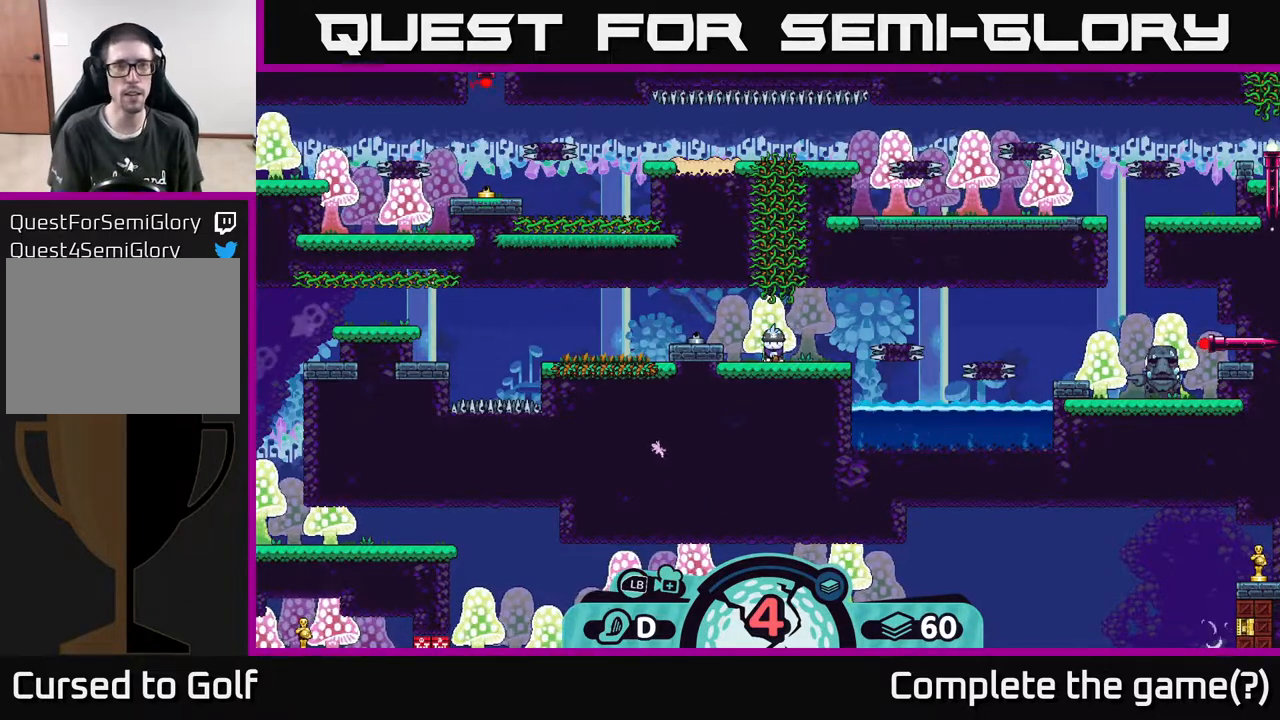
{"buttons": [], "left_stick": "center", "right_stick": "center", "events": [[267, "left_stick", "center"]]}
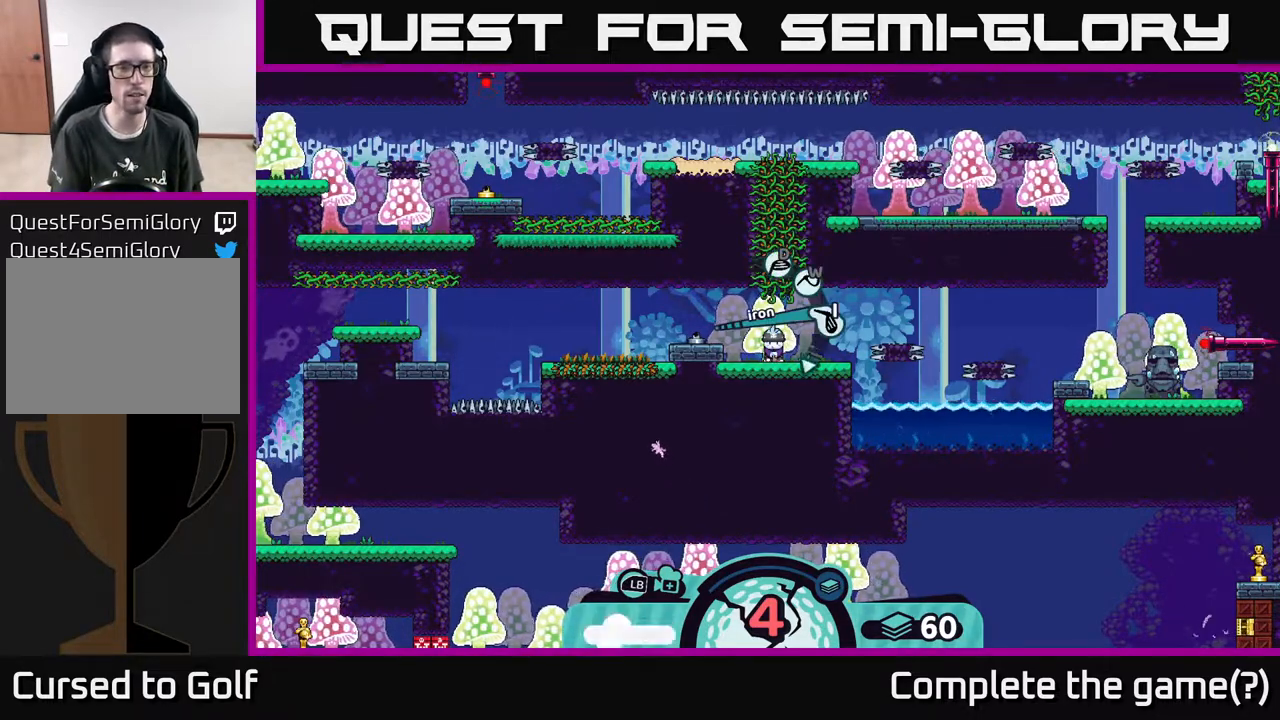
{"buttons": [], "left_stick": "center", "right_stick": "center", "events": [[17, "X", "down"], [200, "X", "up"]]}
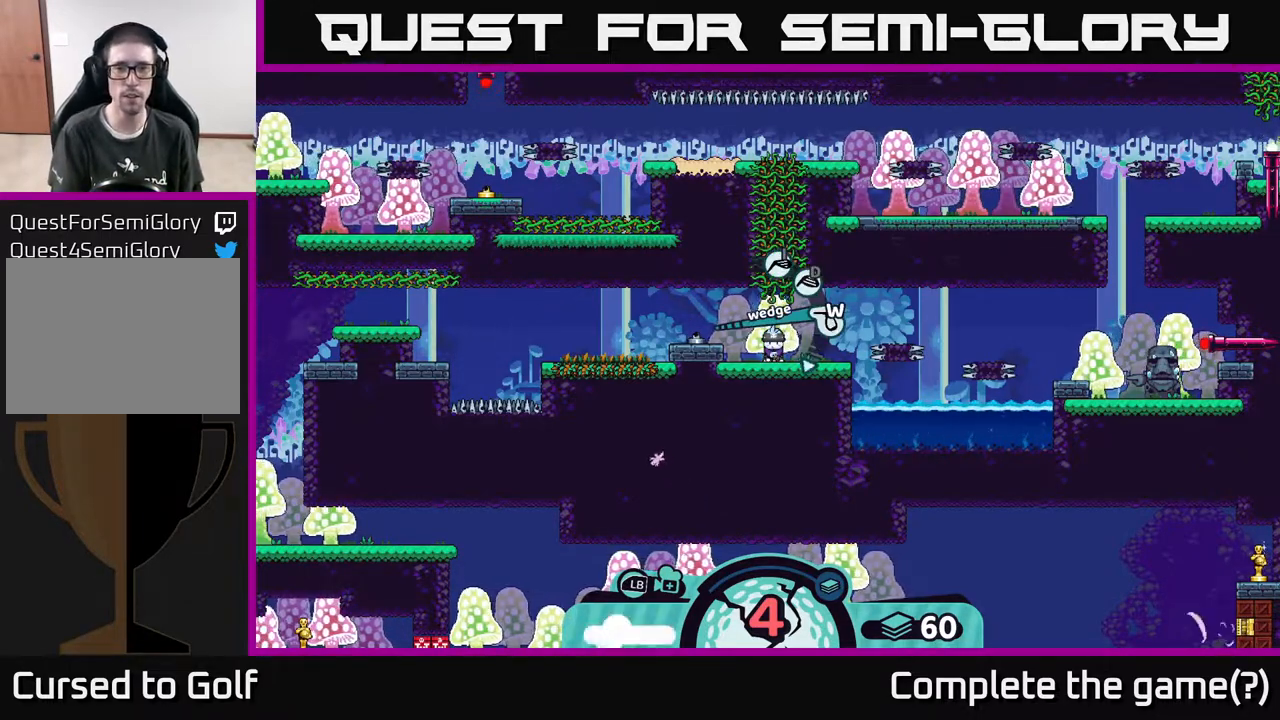
{"buttons": [], "left_stick": "center", "right_stick": "center", "events": [[33, "X", "down"], [183, "X", "up"], [267, "X", "down"], [417, "X", "up"]]}
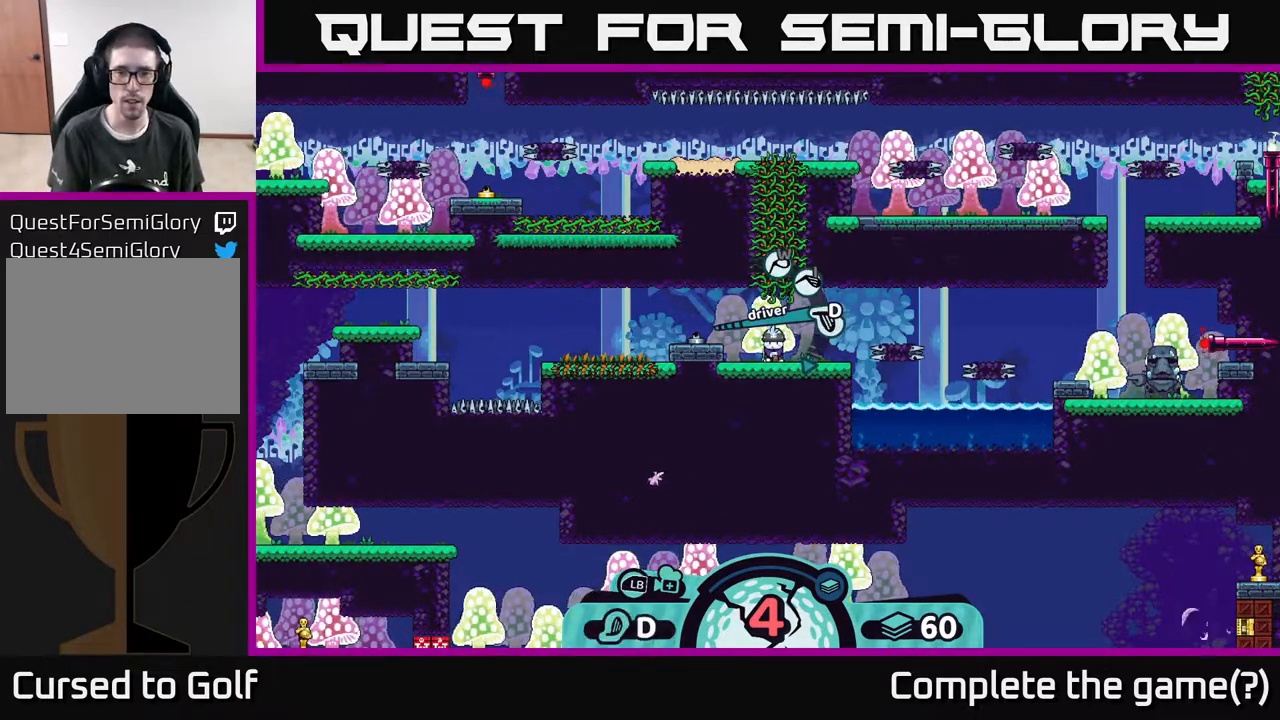
{"buttons": [], "left_stick": "center", "right_stick": "center", "events": [[83, "left_stick", "left"], [450, "left_stick", "center"]]}
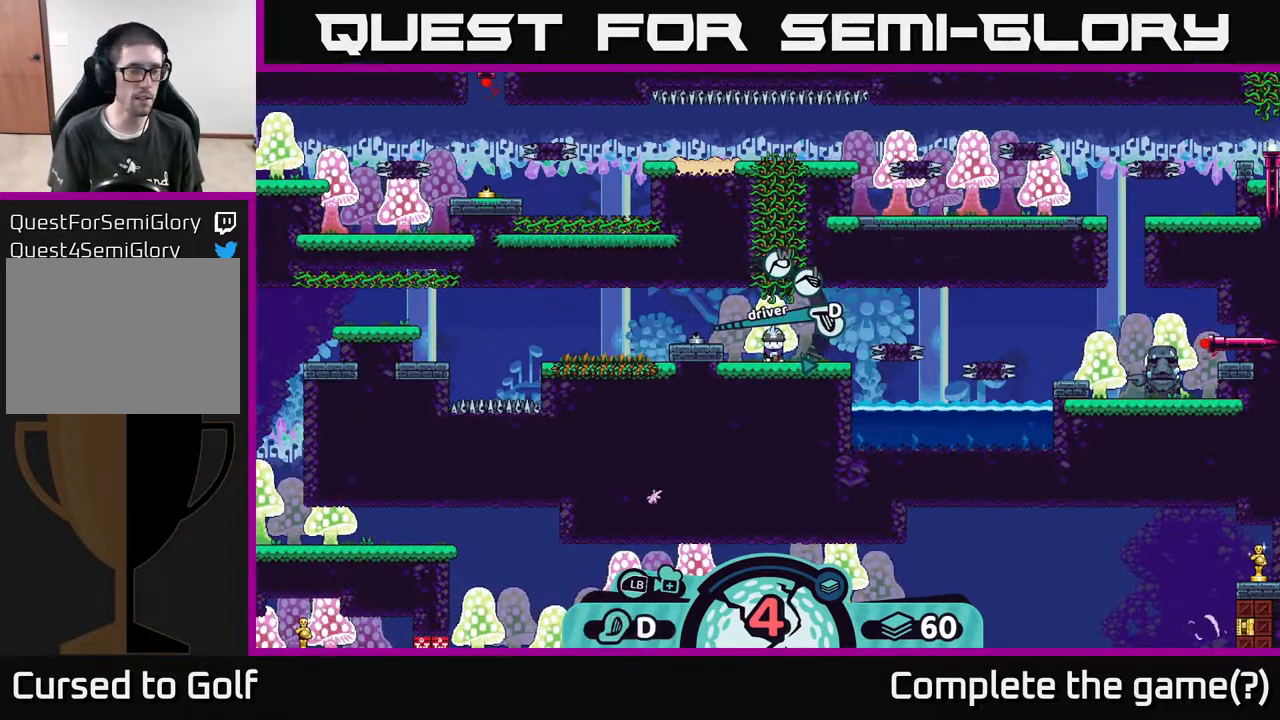
{"buttons": [], "left_stick": "center", "right_stick": "center", "events": [[117, "right_stick", "left"], [467, "right_stick", "center"]]}
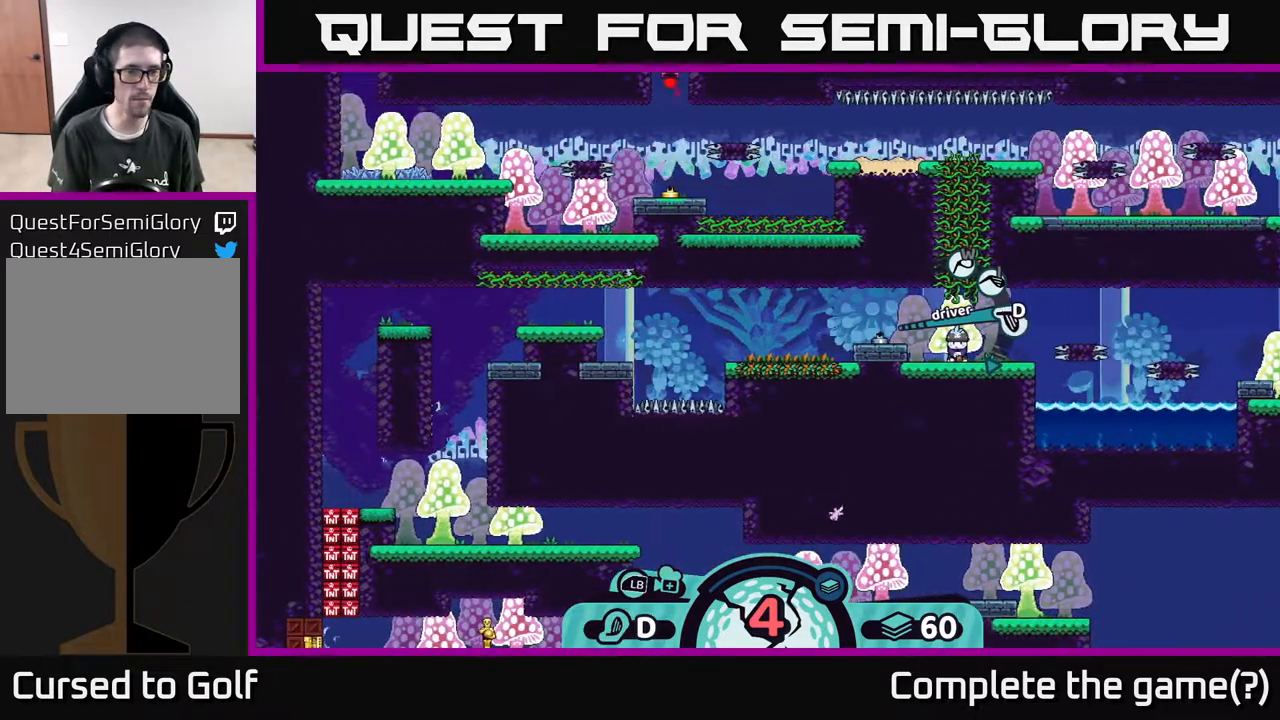
{"buttons": [], "left_stick": "center", "right_stick": "left", "events": [[317, "right_stick", "left"]]}
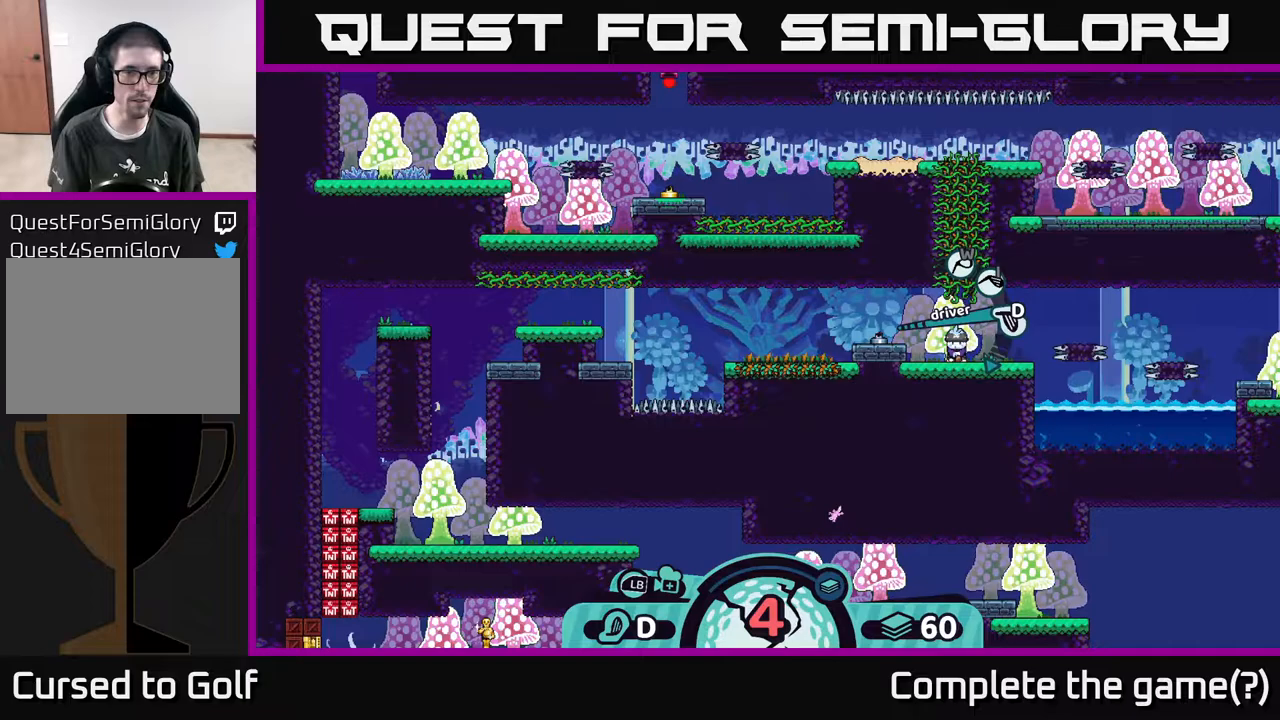
{"buttons": [], "left_stick": "center", "right_stick": "center", "events": [[67, "left_stick", "left"], [150, "right_stick", "center"], [400, "left_stick", "center"]]}
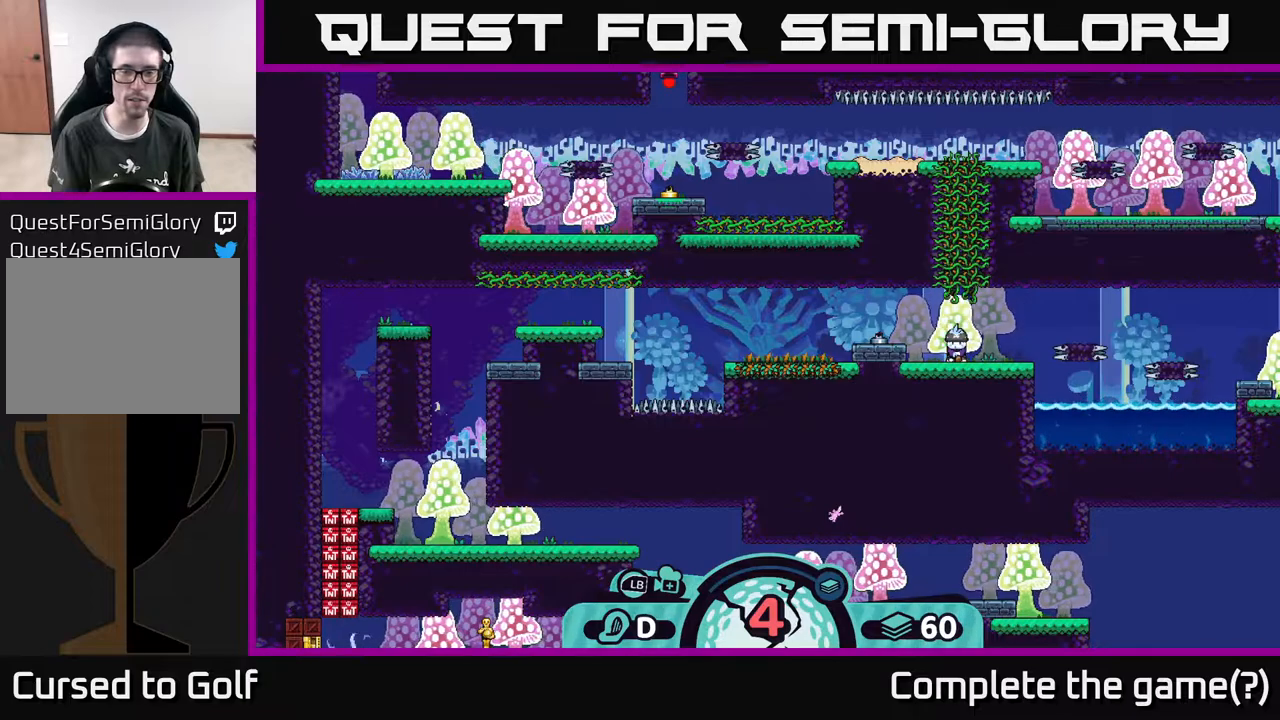
{"buttons": [], "left_stick": "center", "right_stick": "up-left", "events": [[283, "right_stick", "left"], [483, "right_stick", "up-left"]]}
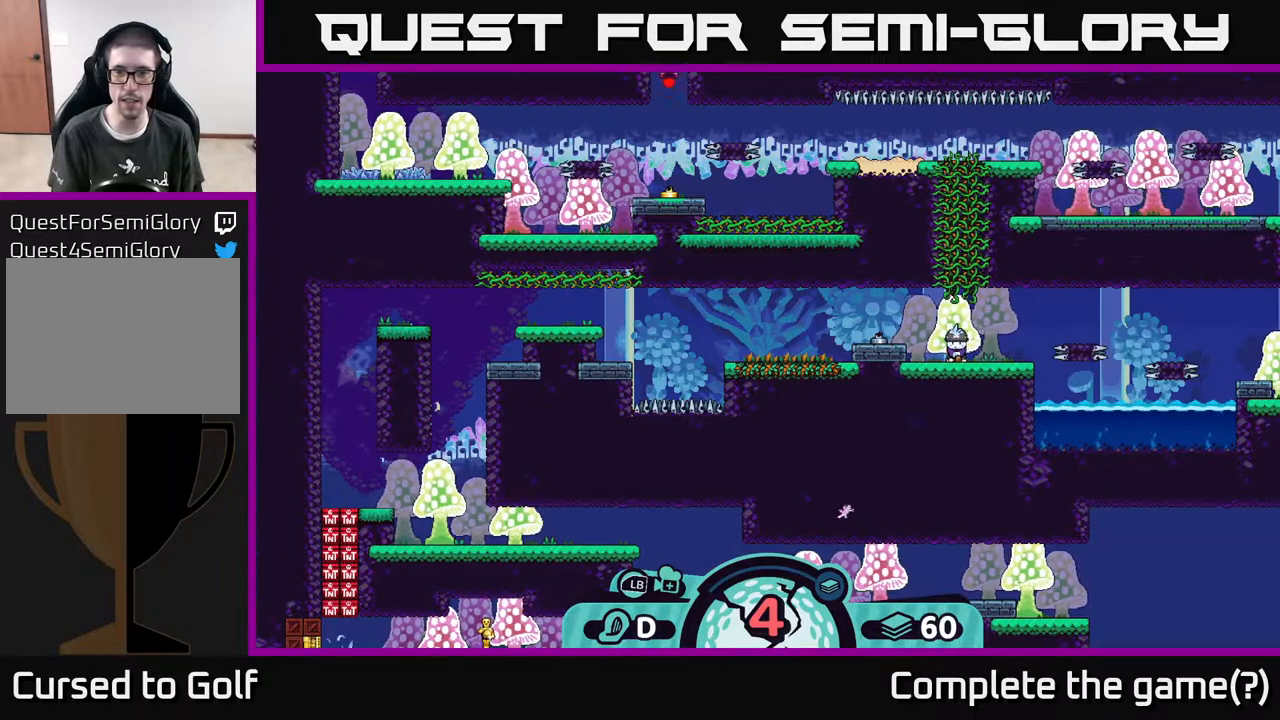
{"buttons": [], "left_stick": "center", "right_stick": "right", "events": [[17, "right_stick", "left"], [67, "right_stick", "right"]]}
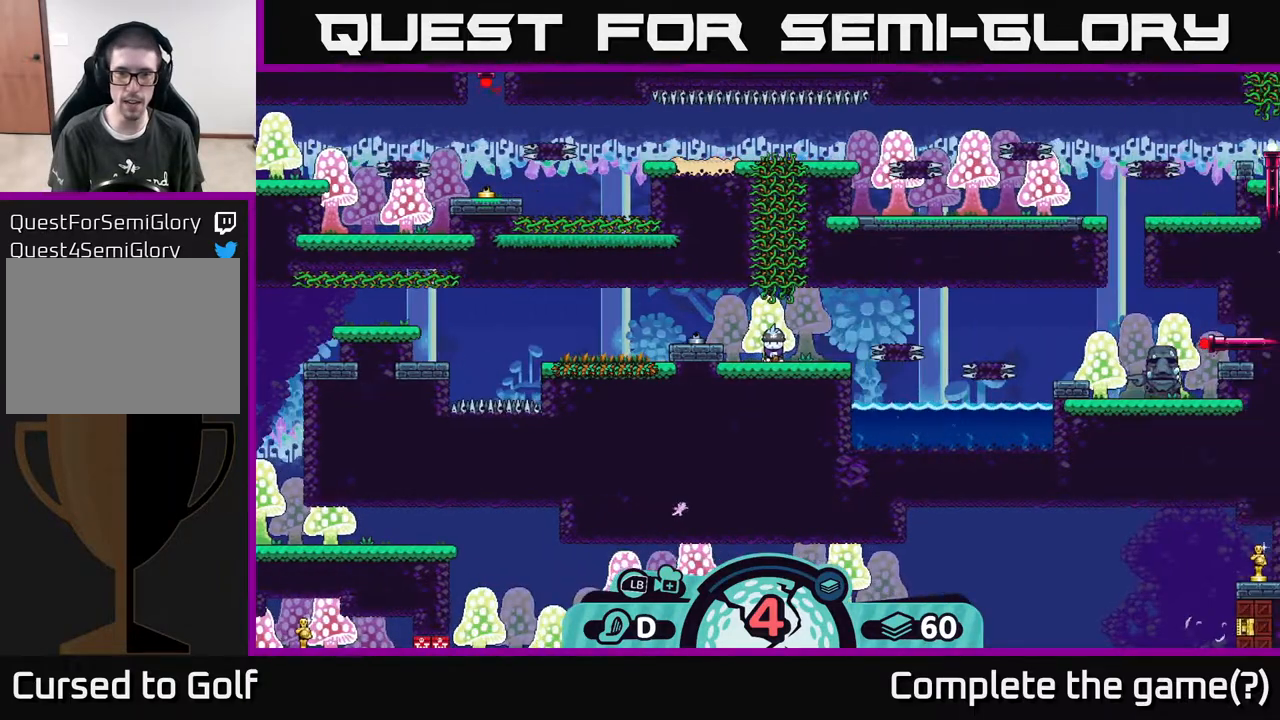
{"buttons": [], "left_stick": "left", "right_stick": "left", "events": [[33, "right_stick", "center"], [350, "left_stick", "left"], [433, "right_stick", "left"]]}
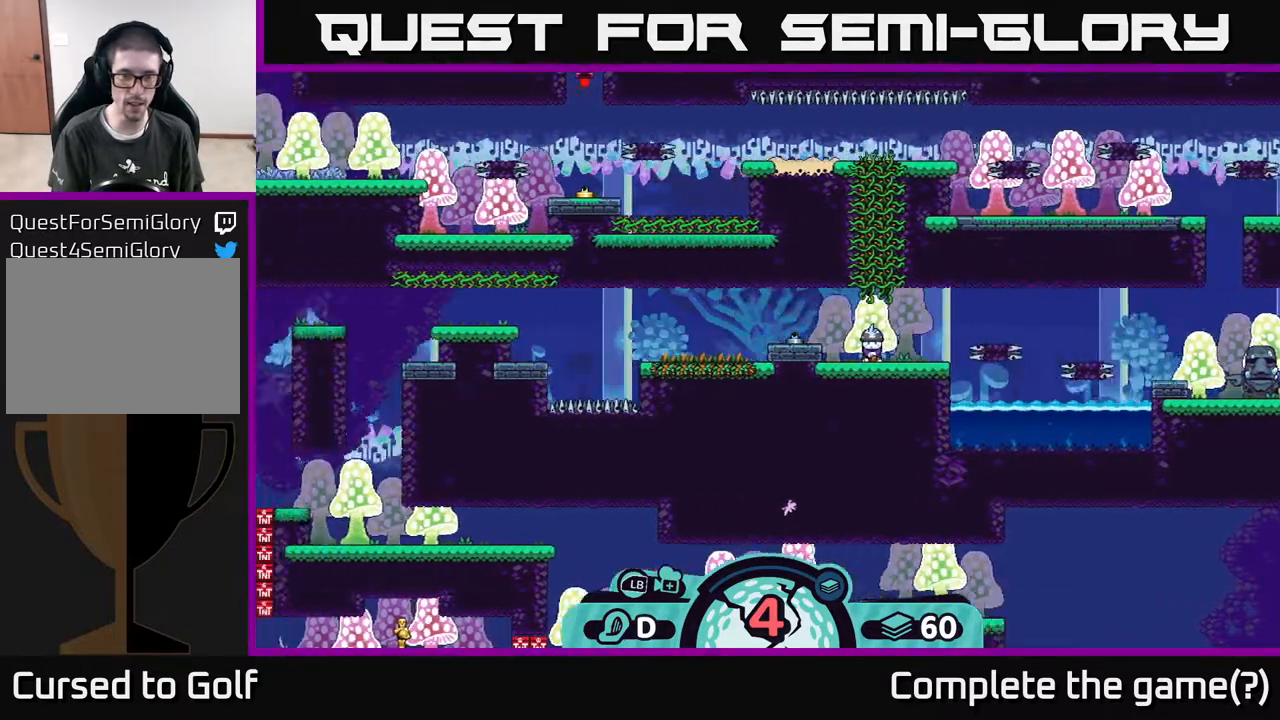
{"buttons": [], "left_stick": "center", "right_stick": "center", "events": [[100, "left_stick", "center"], [217, "right_stick", "center"]]}
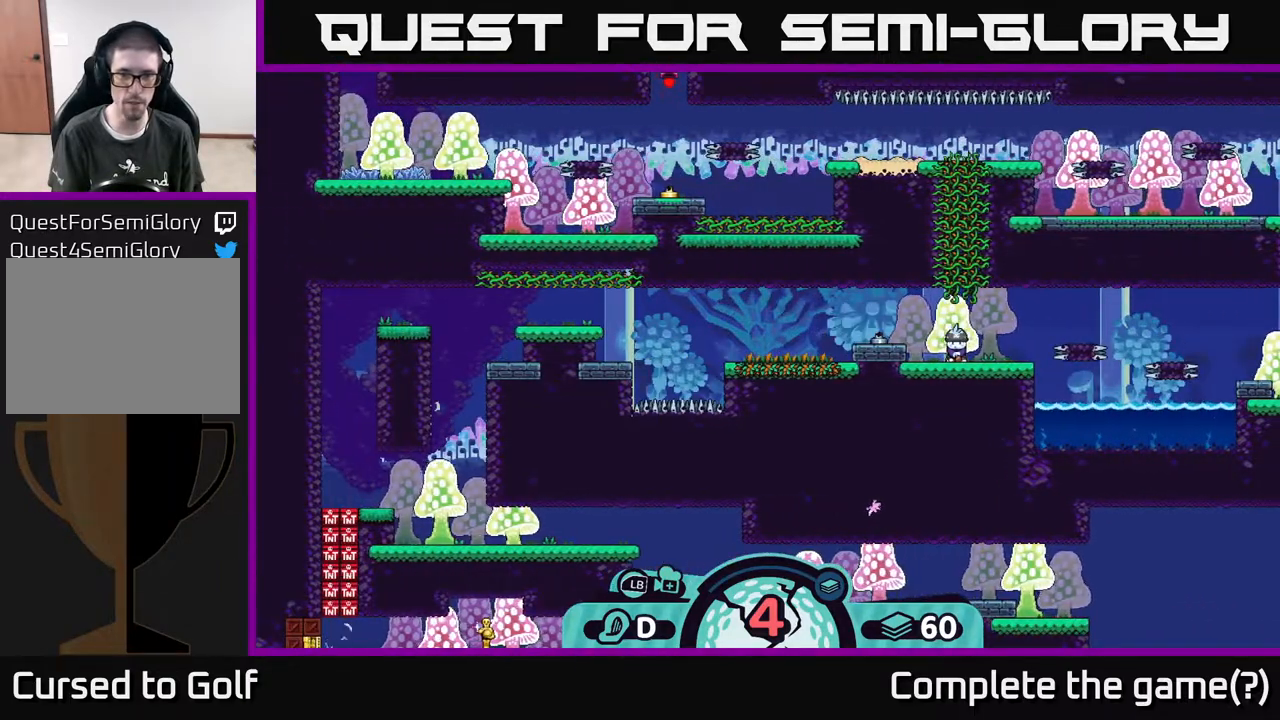
{"buttons": [], "left_stick": "center", "right_stick": "center", "events": []}
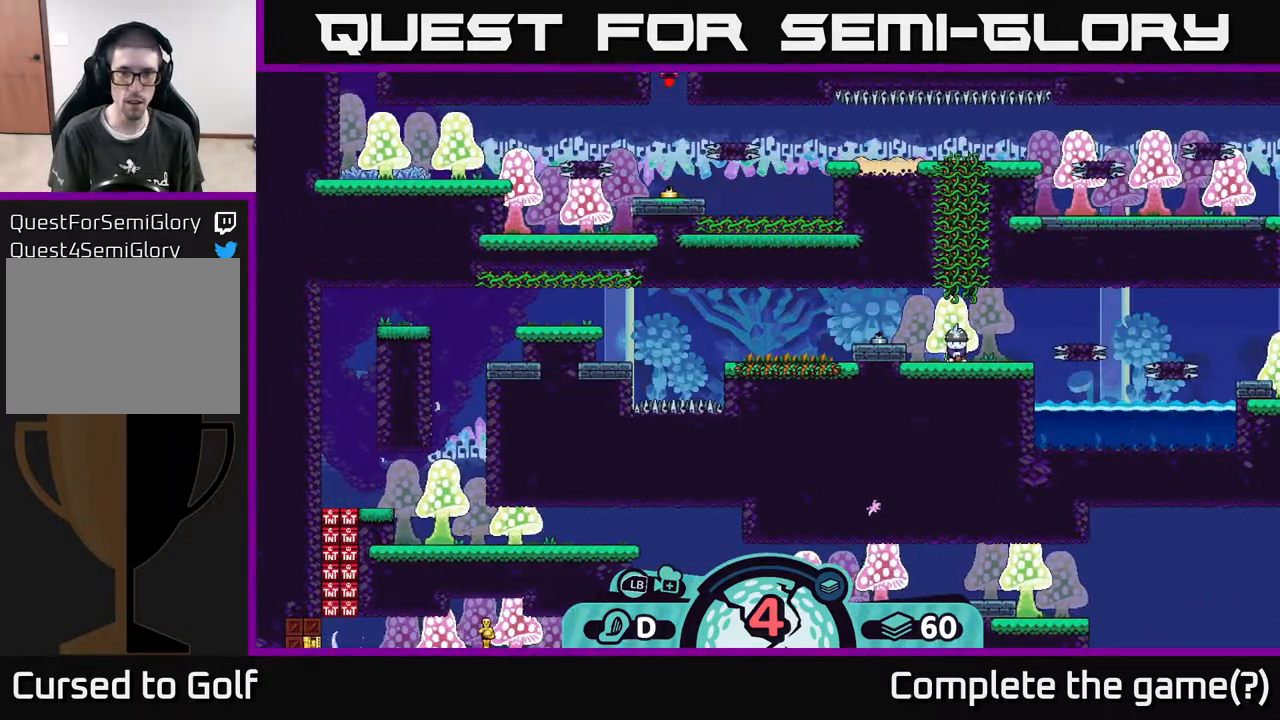
{"buttons": [], "left_stick": "center", "right_stick": "center", "events": []}
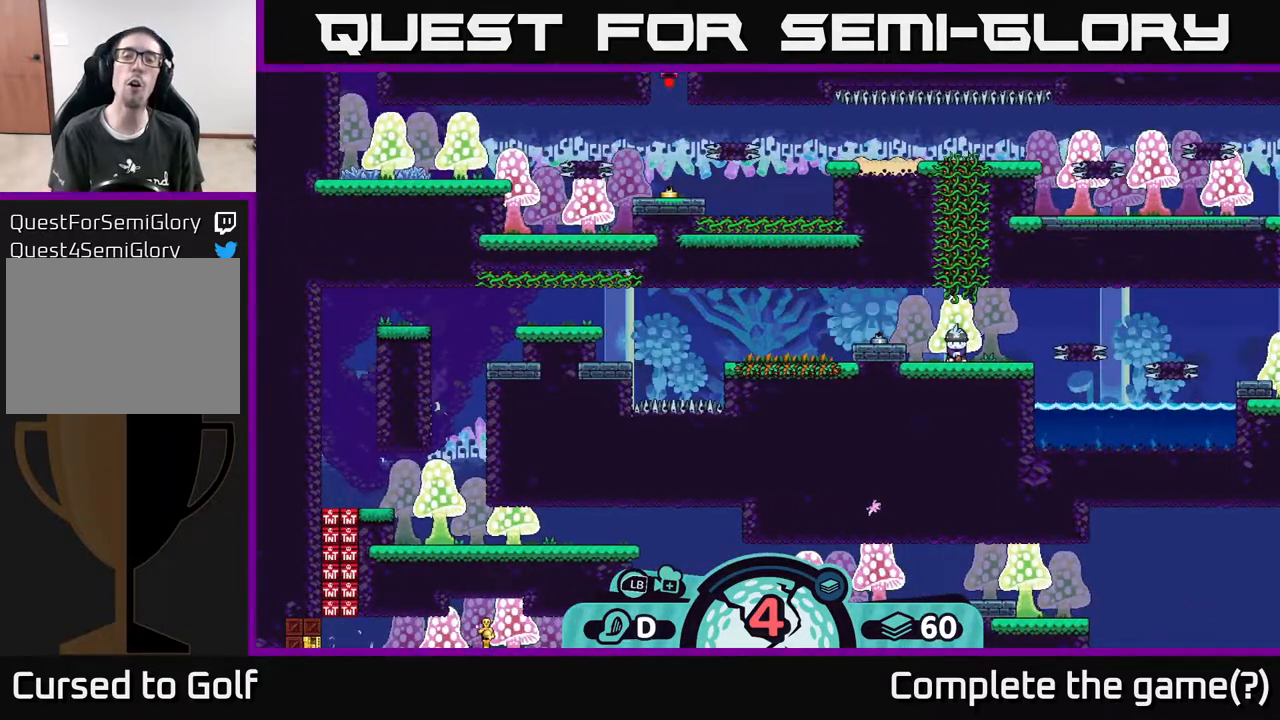
{"buttons": [], "left_stick": "center", "right_stick": "center", "events": []}
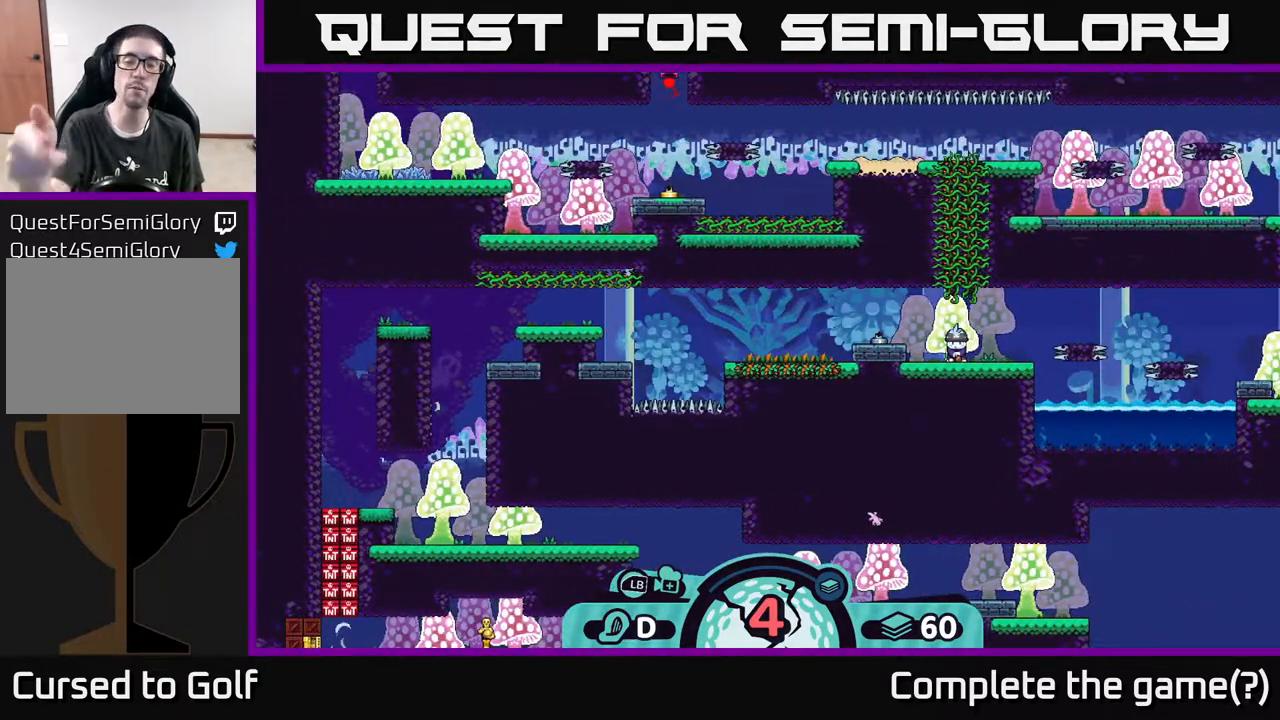
{"buttons": [], "left_stick": "center", "right_stick": "center", "events": []}
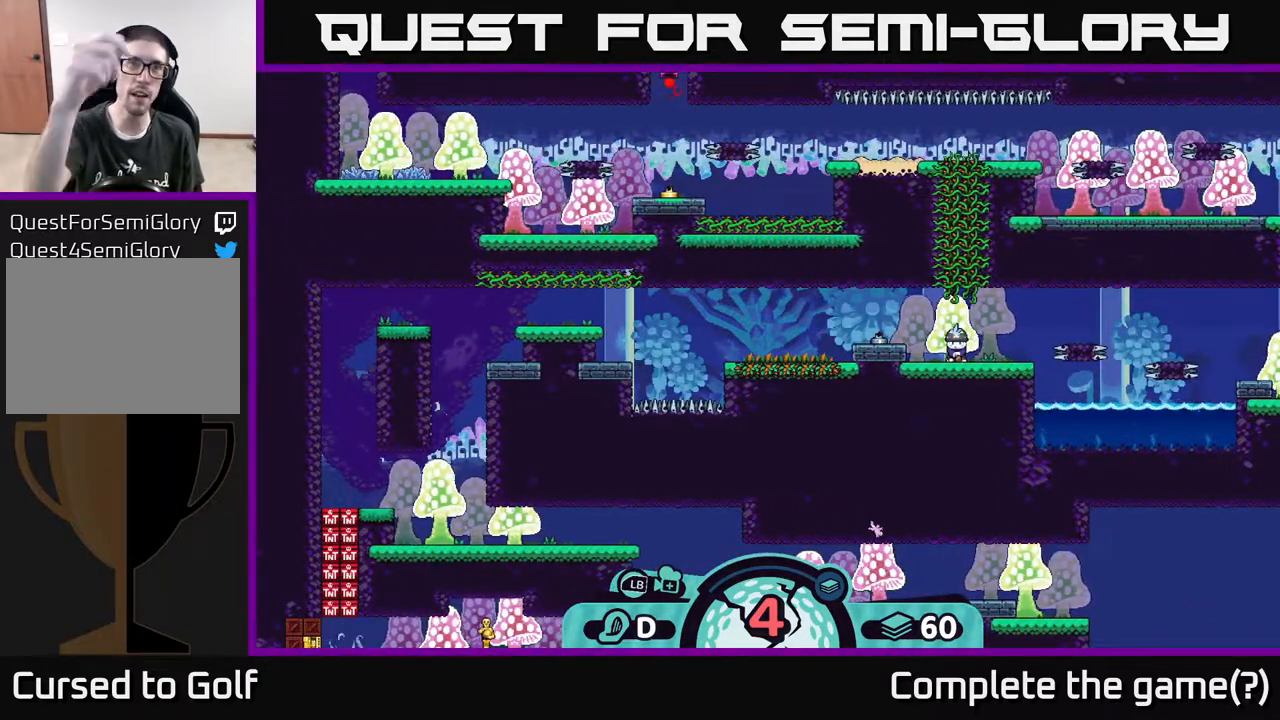
{"buttons": [], "left_stick": "center", "right_stick": "center", "events": []}
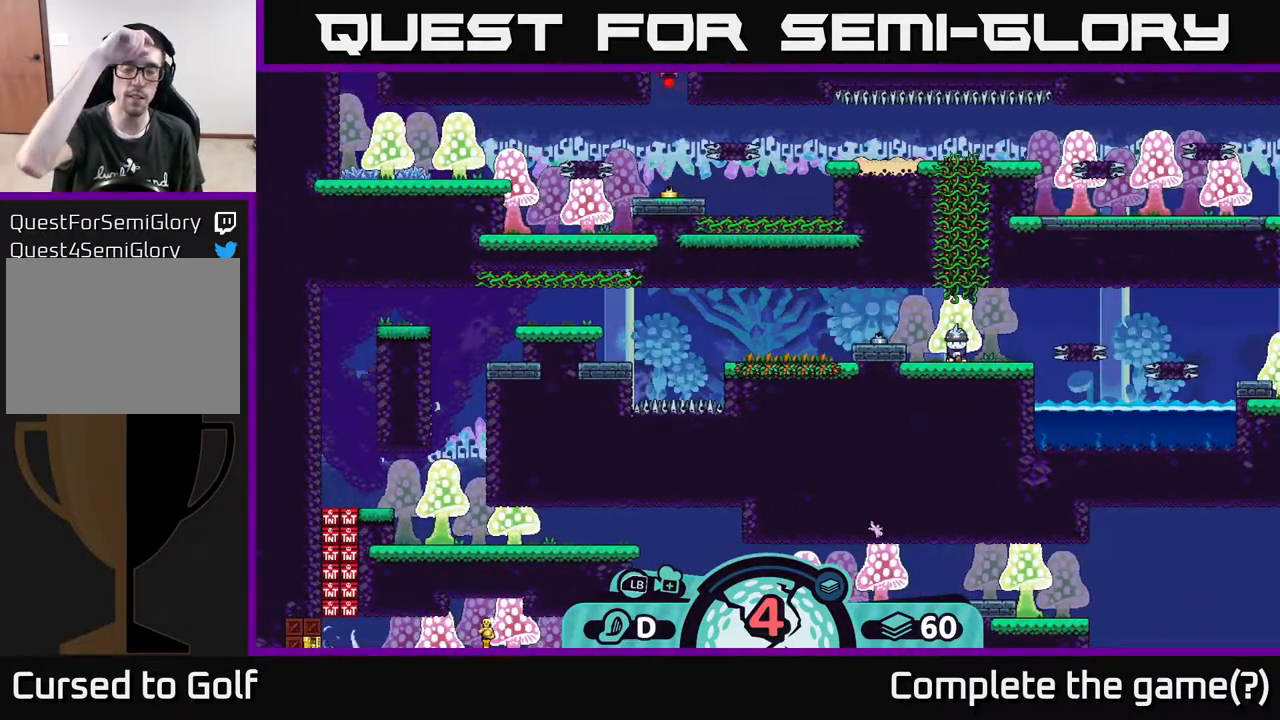
{"buttons": [], "left_stick": "center", "right_stick": "center", "events": []}
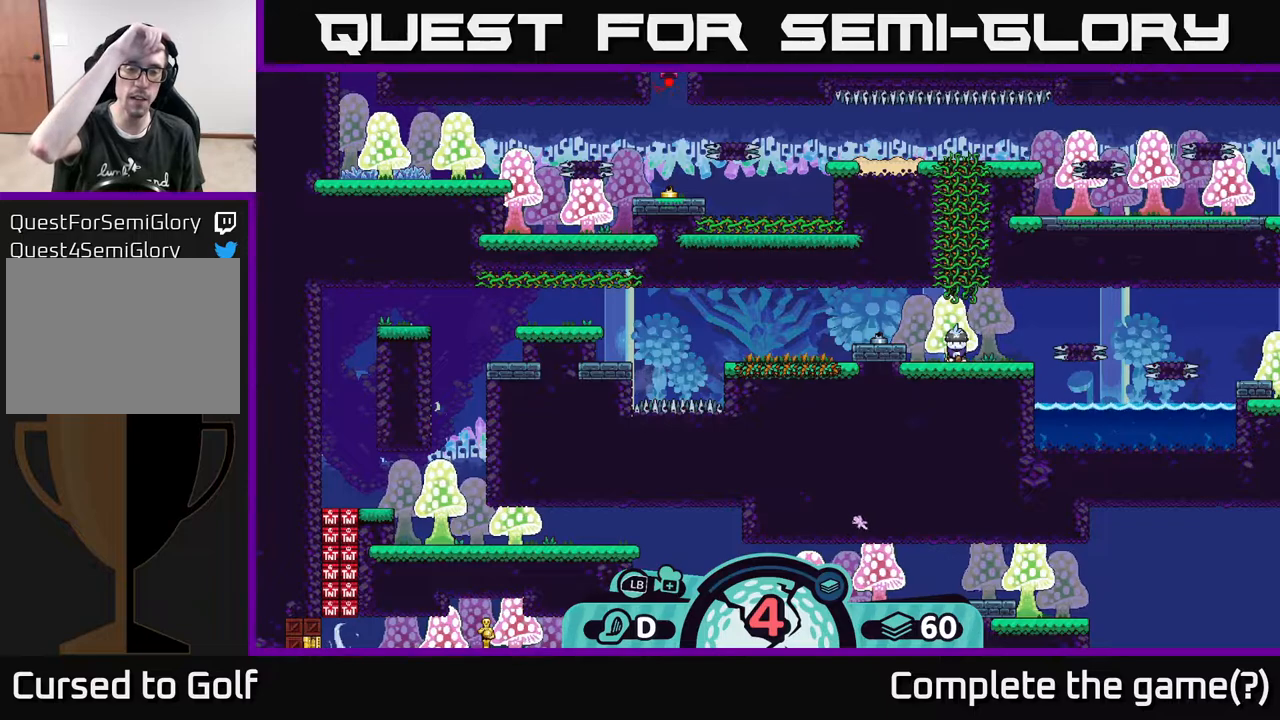
{"buttons": [], "left_stick": "center", "right_stick": "center", "events": []}
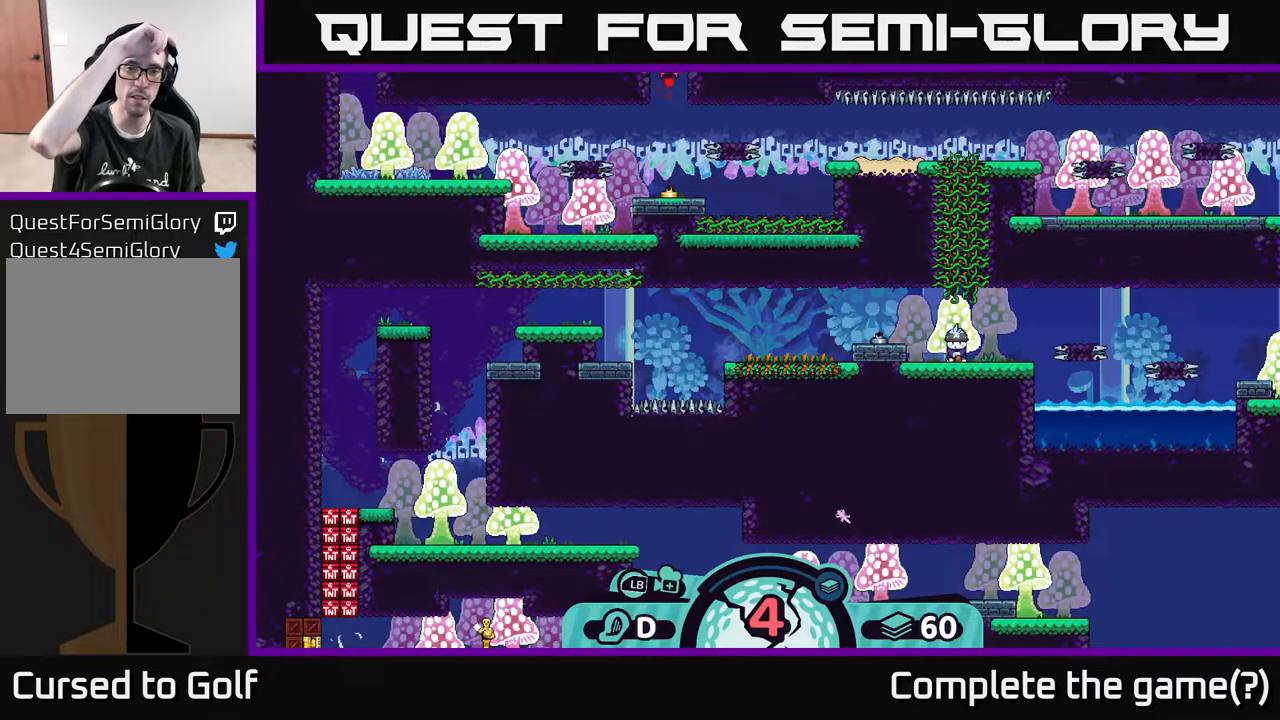
{"buttons": [], "left_stick": "center", "right_stick": "center", "events": []}
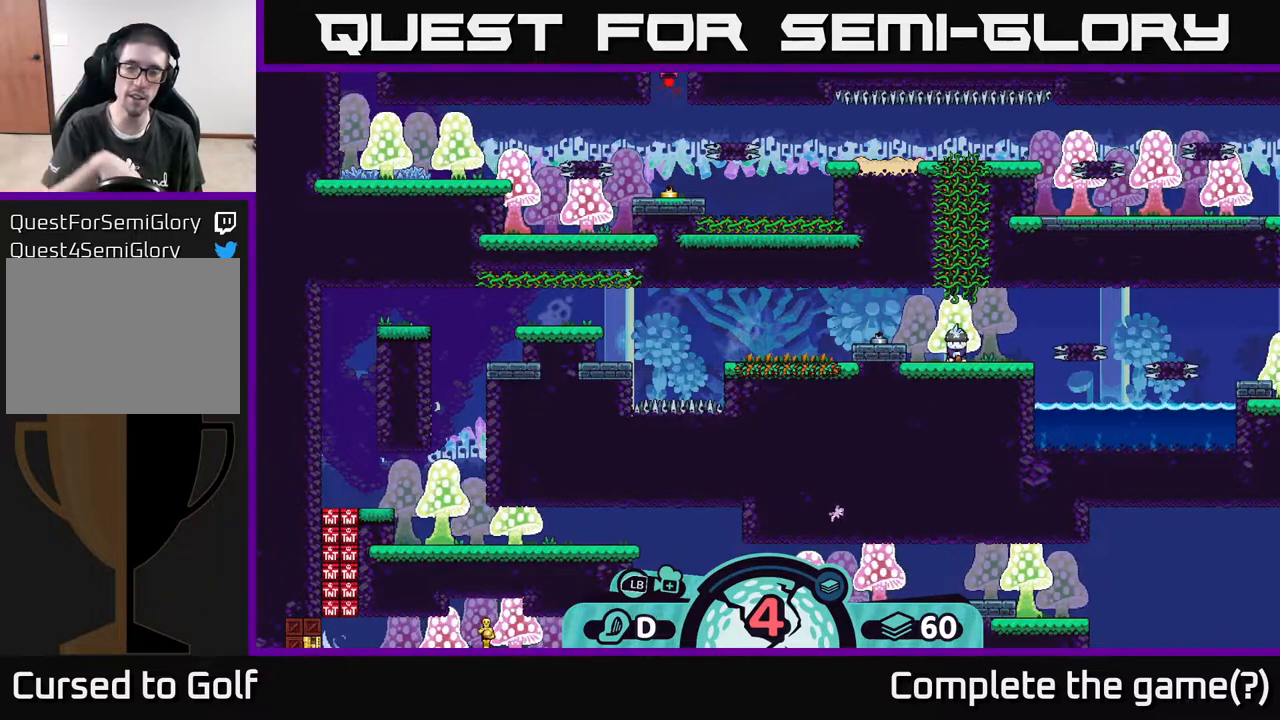
{"buttons": [], "left_stick": "center", "right_stick": "center", "events": []}
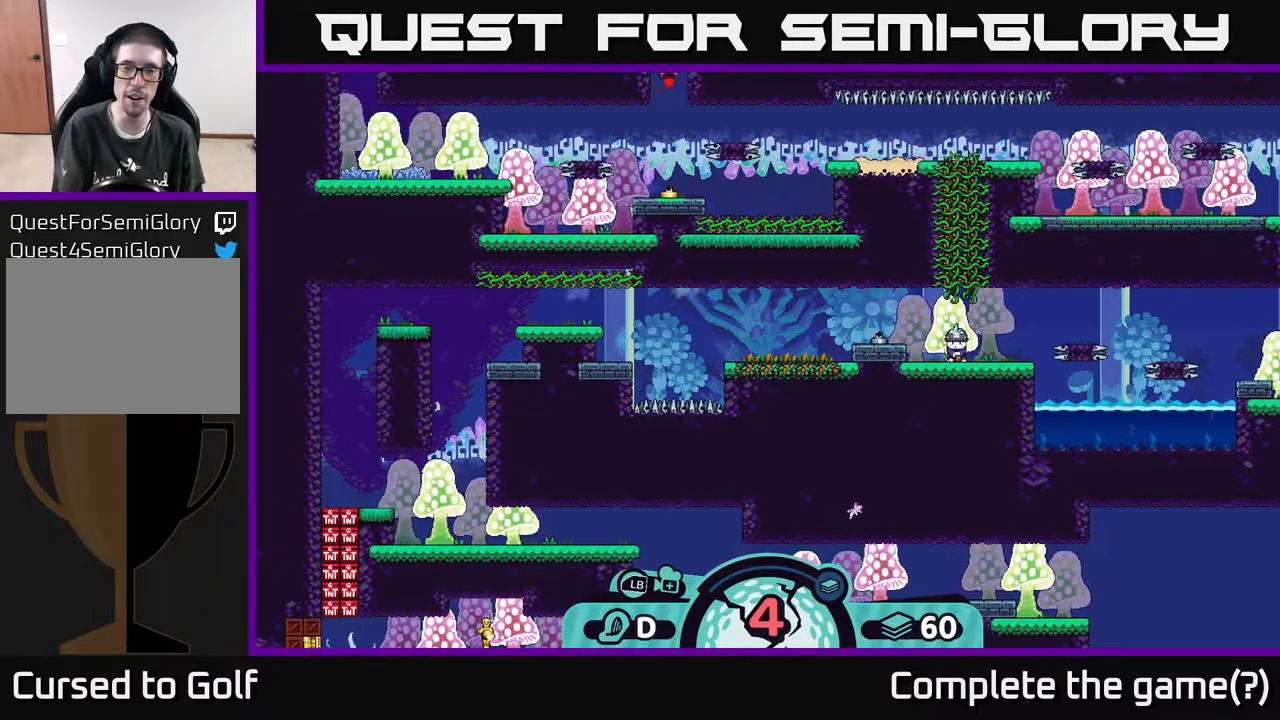
{"buttons": [], "left_stick": "left", "right_stick": "center", "events": [[350, "left_stick", "left"]]}
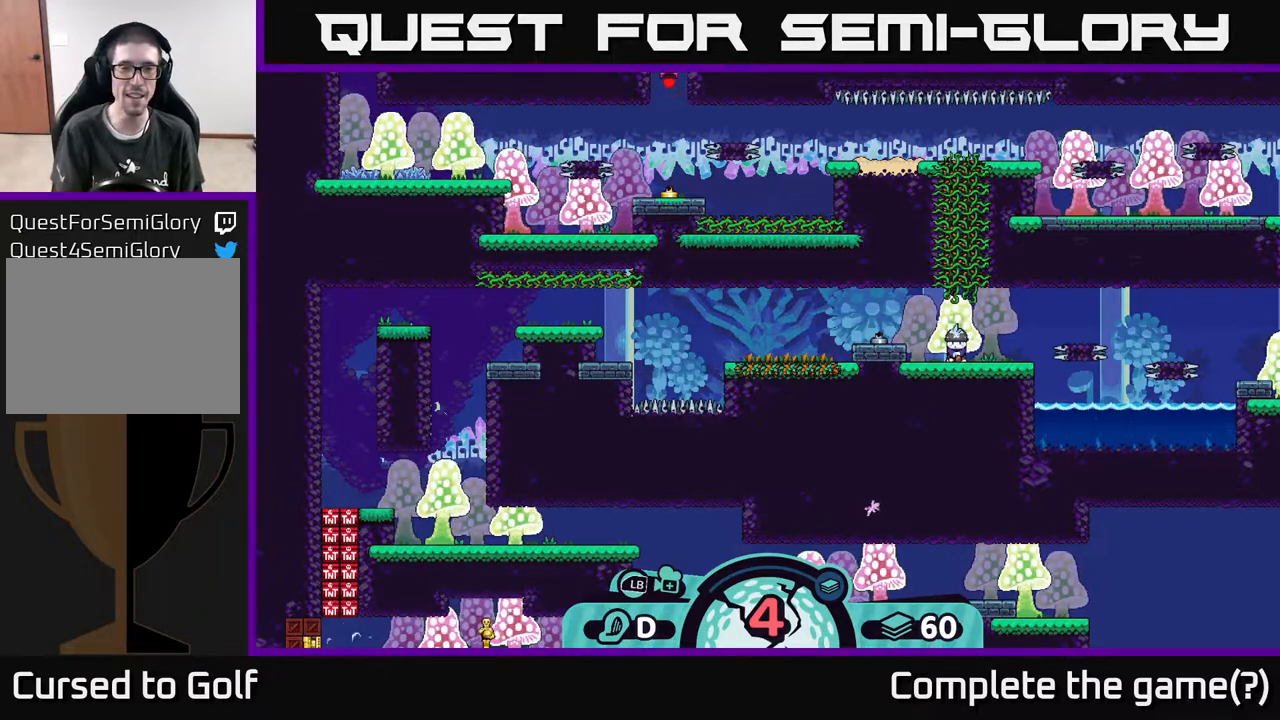
{"buttons": [], "left_stick": "center", "right_stick": "center", "events": [[67, "left_stick", "center"]]}
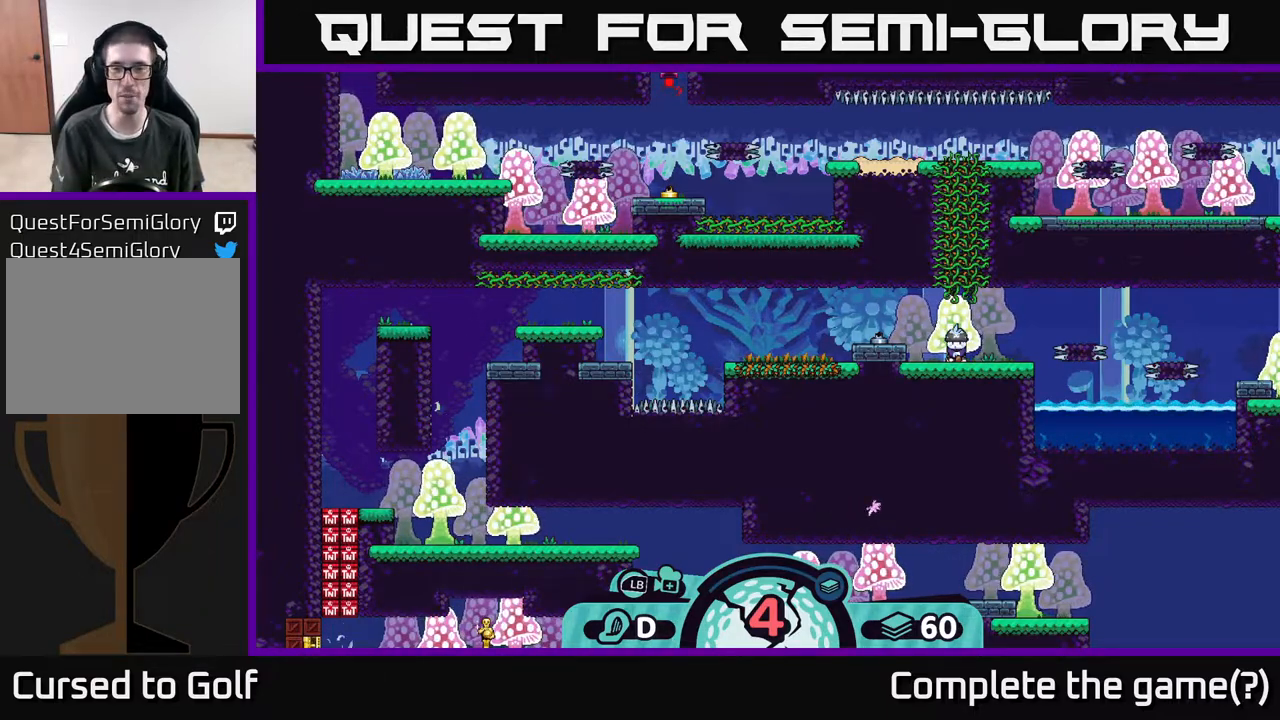
{"buttons": [], "left_stick": "center", "right_stick": "center", "events": [[150, "X", "down"], [233, "X", "up"]]}
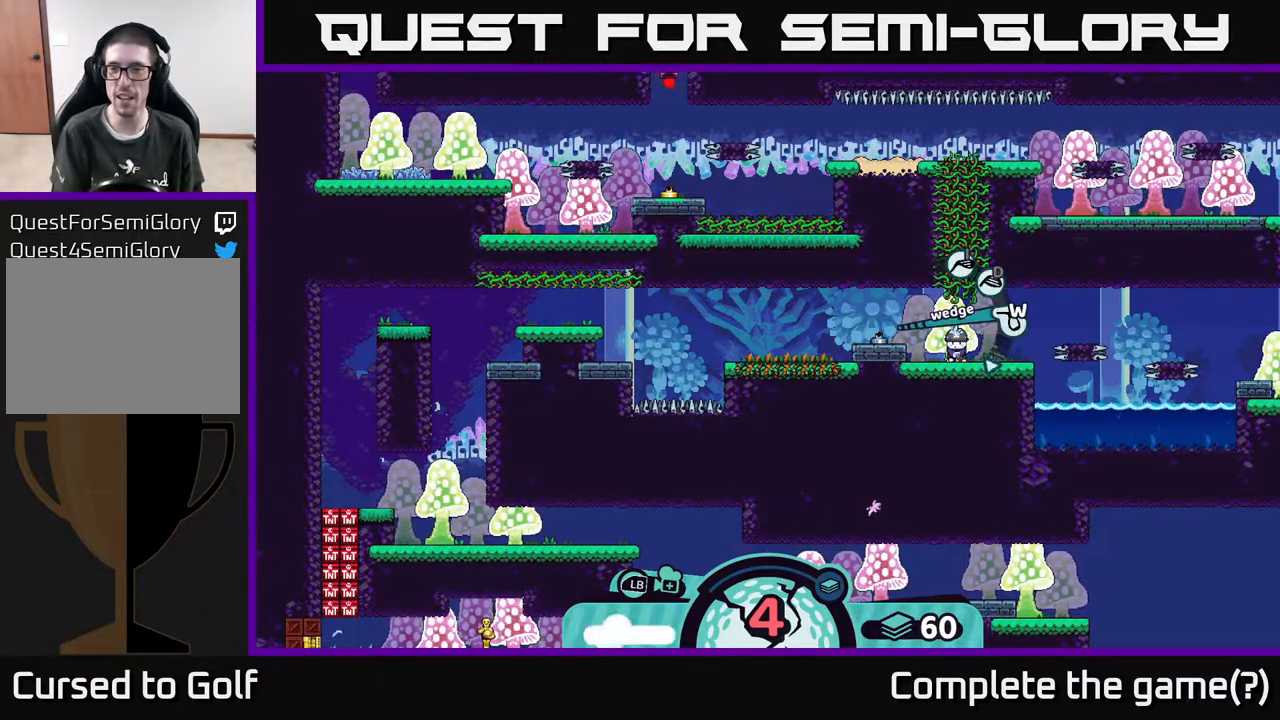
{"buttons": [], "left_stick": "center", "right_stick": "center", "events": [[33, "X", "down"], [83, "X", "up"]]}
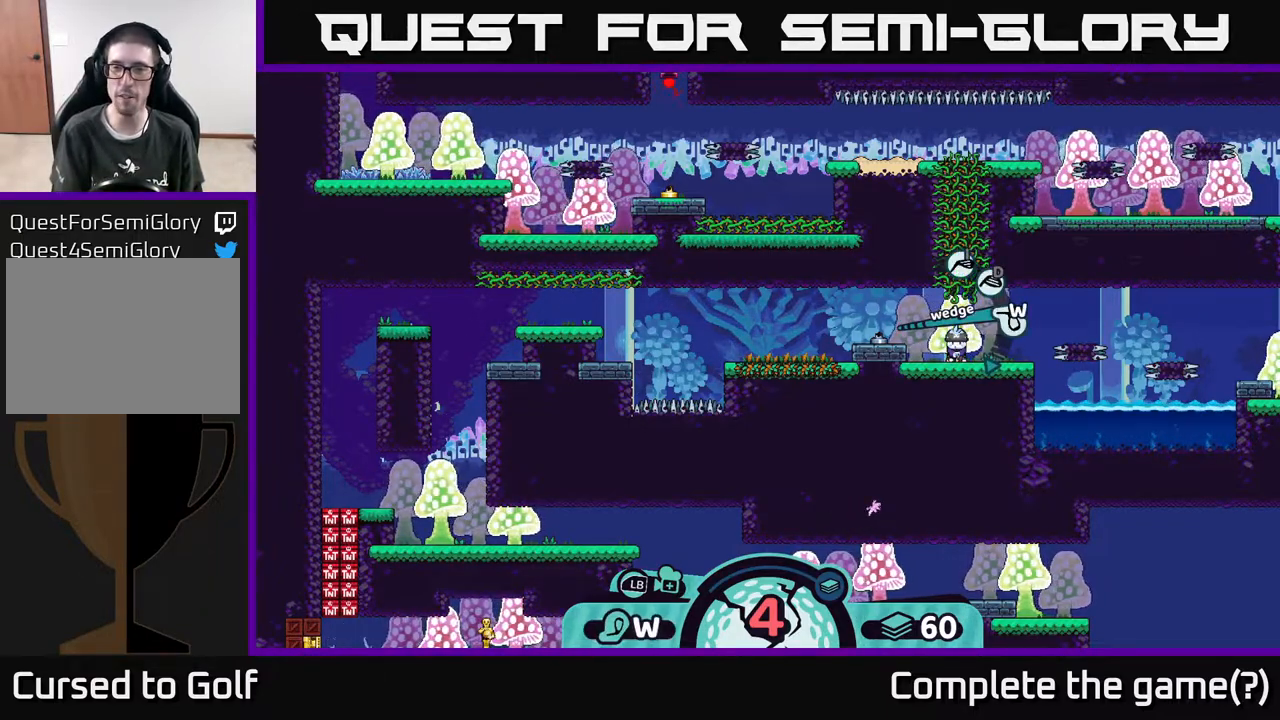
{"buttons": ["A"], "left_stick": "center", "right_stick": "center", "events": [[450, "A", "down"]]}
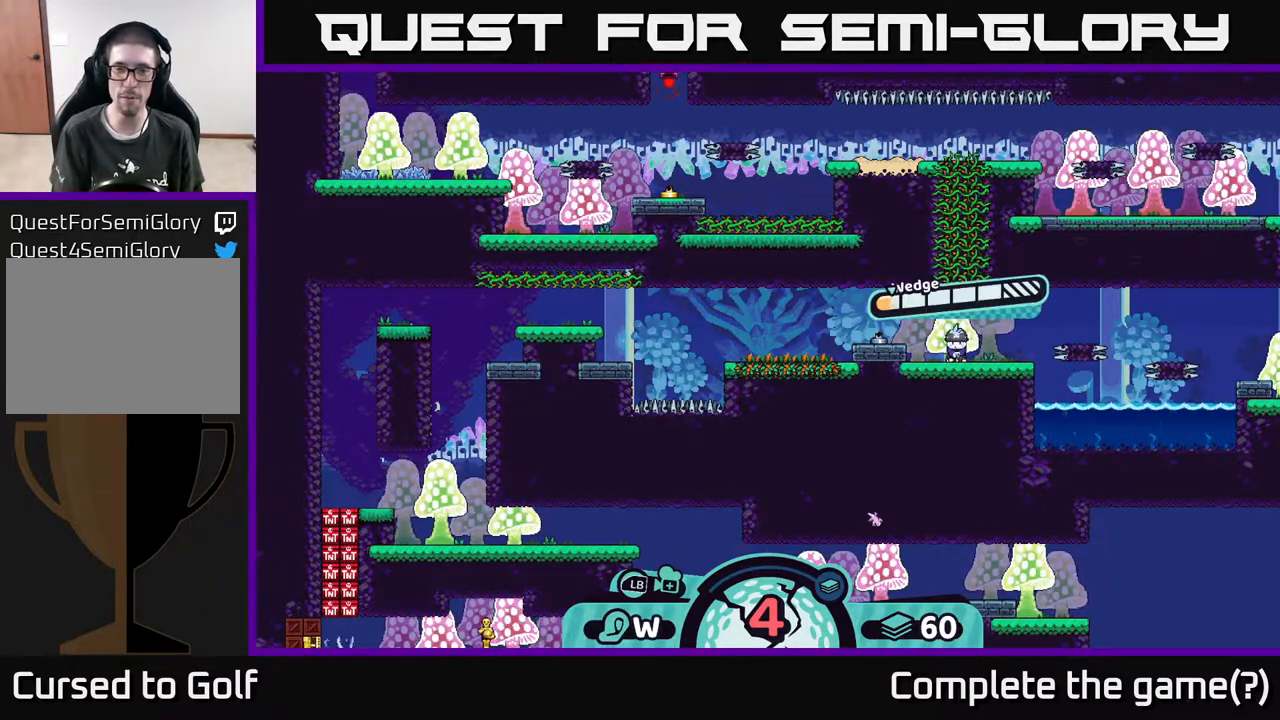
{"buttons": [], "left_stick": "center", "right_stick": "center", "events": [[33, "A", "up"], [133, "left_stick", "left"], [383, "left_stick", "center"]]}
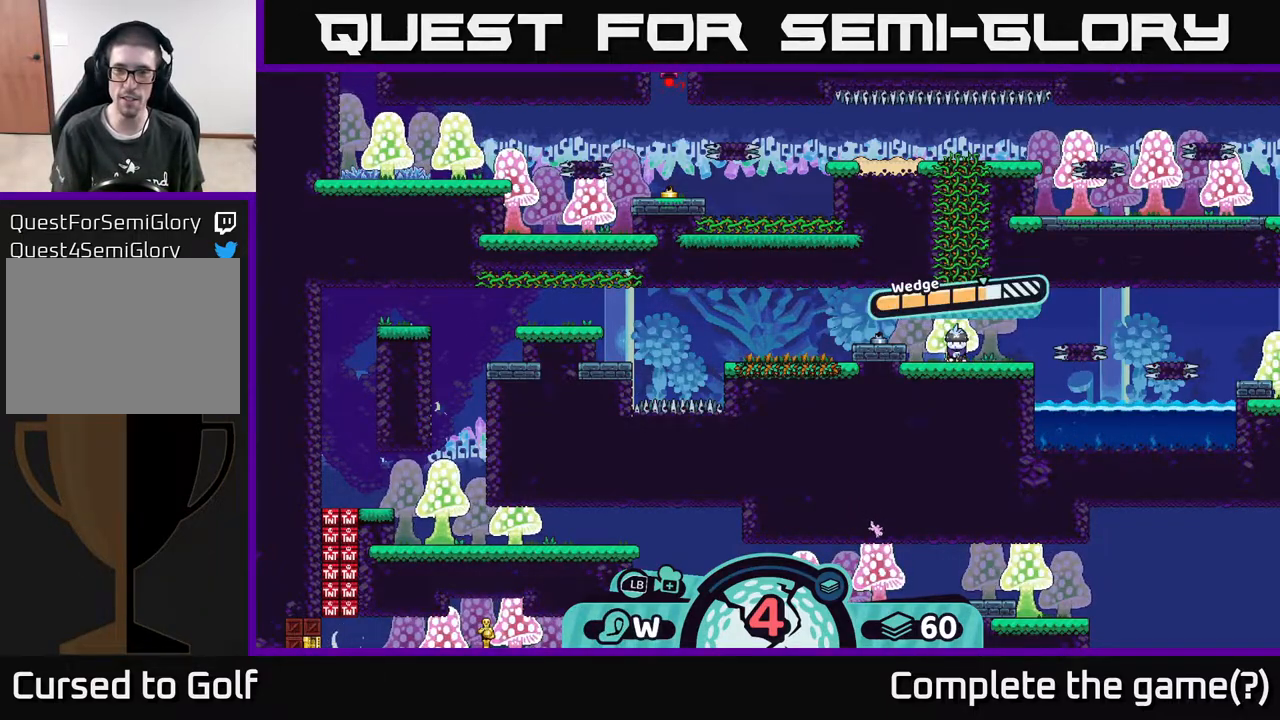
{"buttons": [], "left_stick": "center", "right_stick": "center", "events": [[283, "A", "down"], [483, "A", "up"]]}
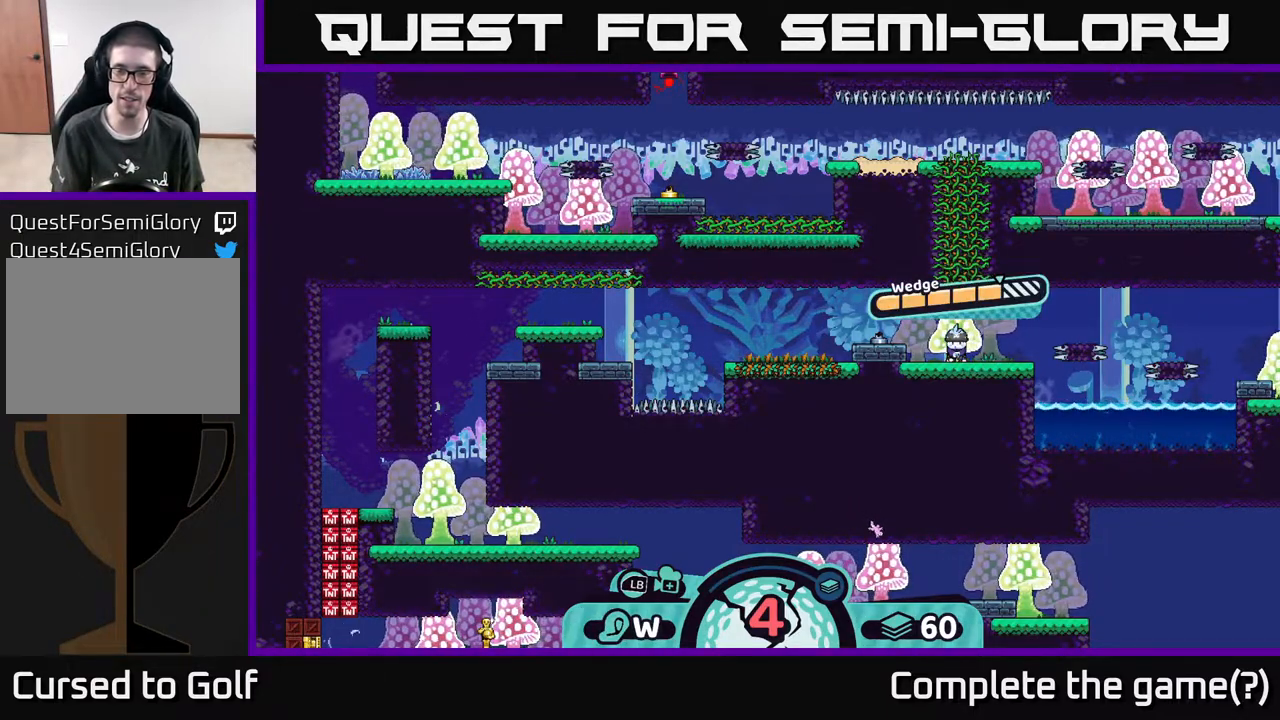
{"buttons": [], "left_stick": "left", "right_stick": "center", "events": [[50, "left_stick", "left"]]}
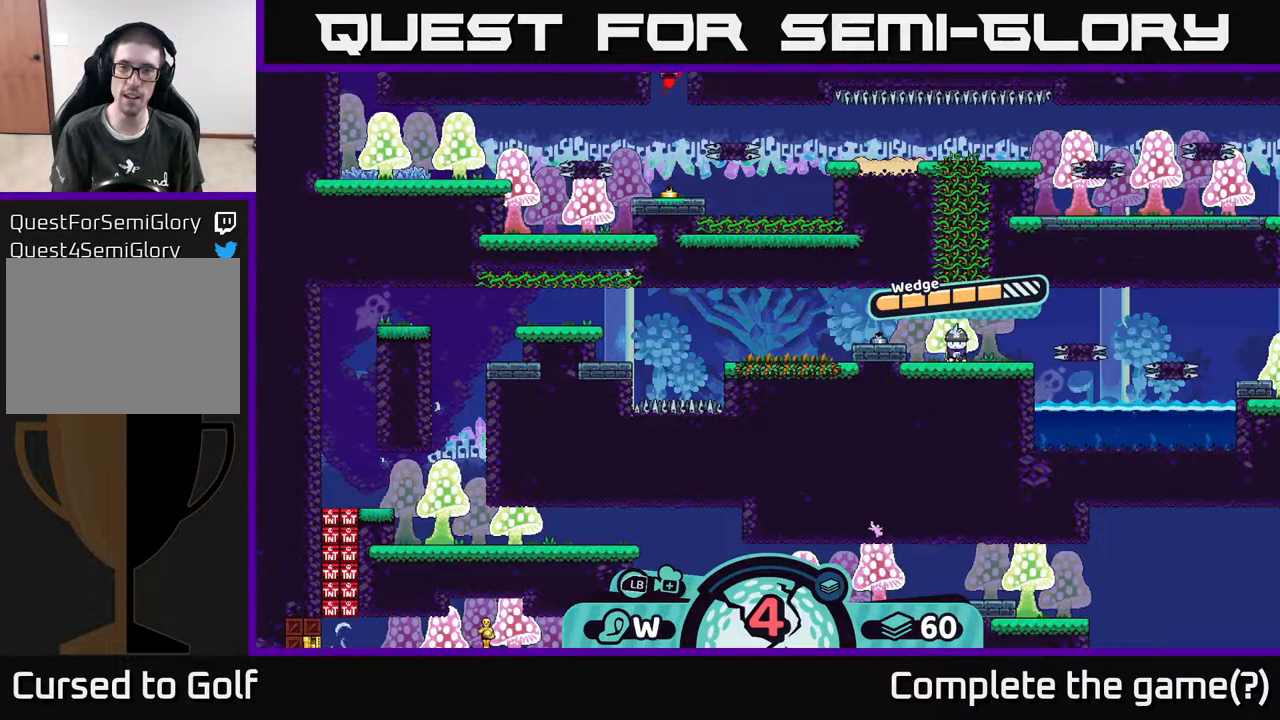
{"buttons": [], "left_stick": "center", "right_stick": "center", "events": [[183, "left_stick", "center"]]}